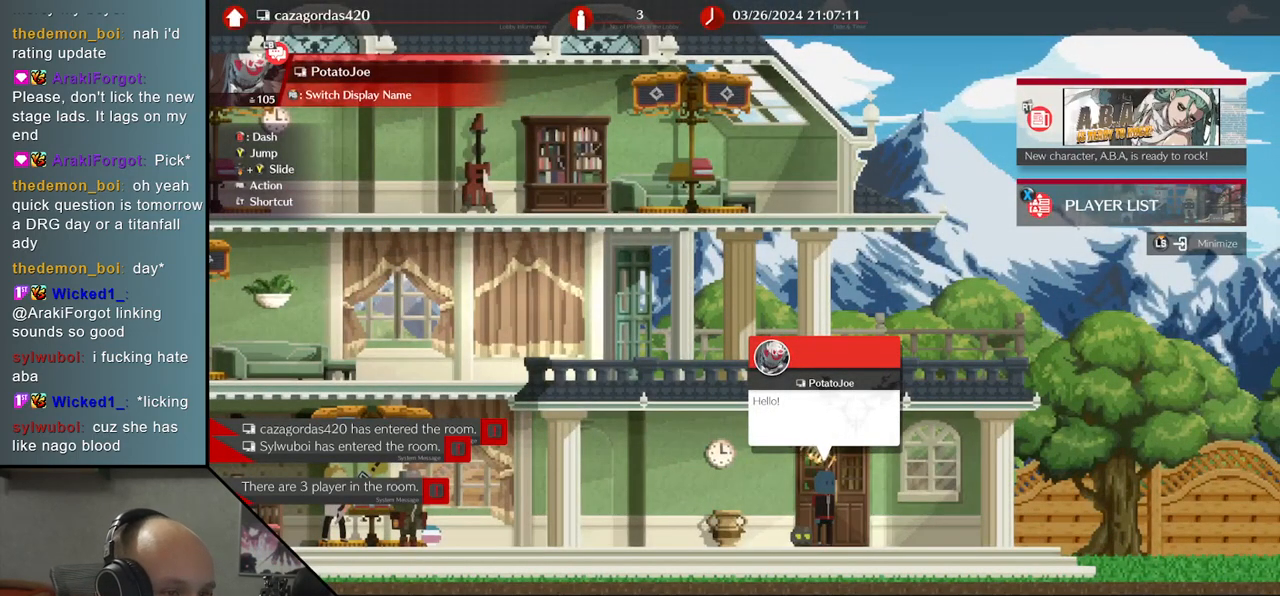
Gameplay with a controller (arcade stick); each line is a JSON object with the inputs held at the frame after it. "events" lists button and stick changes between this image and that frame as [ms after this image, input, new state], when the widget could be followed in between. Not read: L3 R3.
{"buttons": [], "left_stick": "left", "events": [[467, "left_stick", "left"]]}
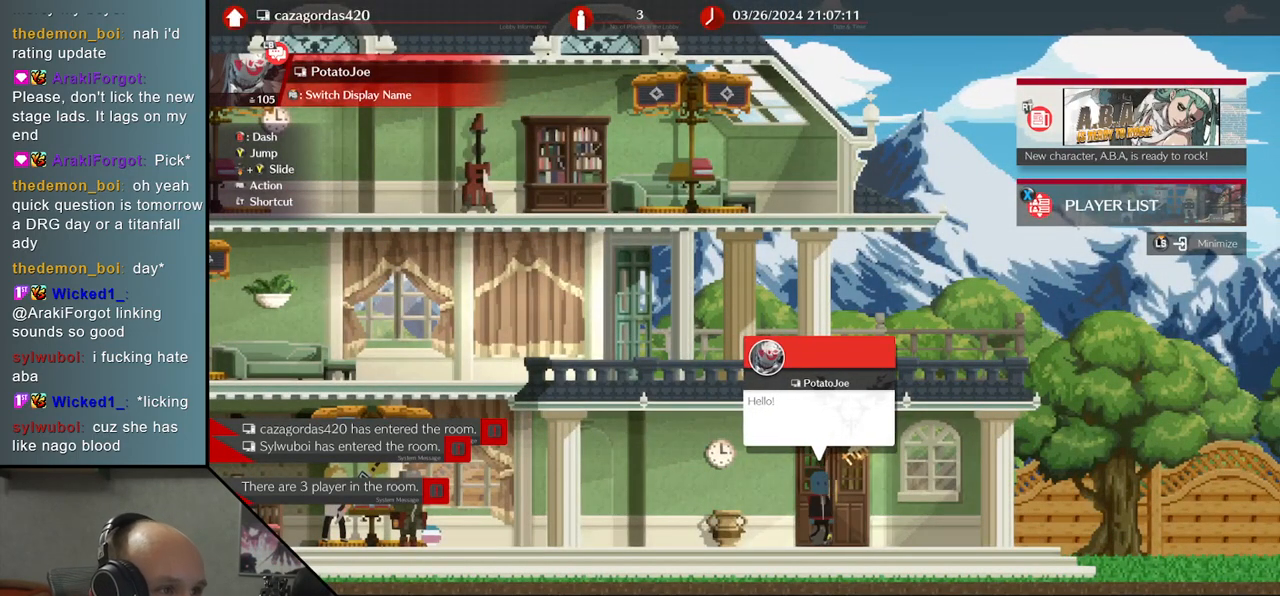
{"buttons": [], "left_stick": "left", "events": []}
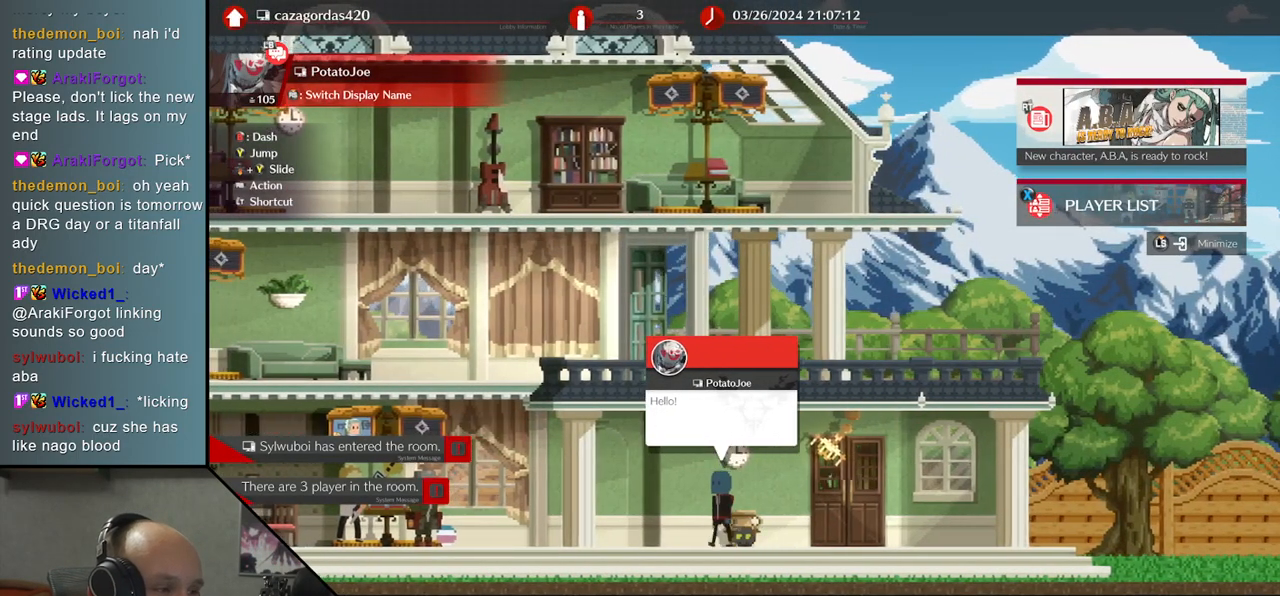
{"buttons": [], "left_stick": "left", "events": []}
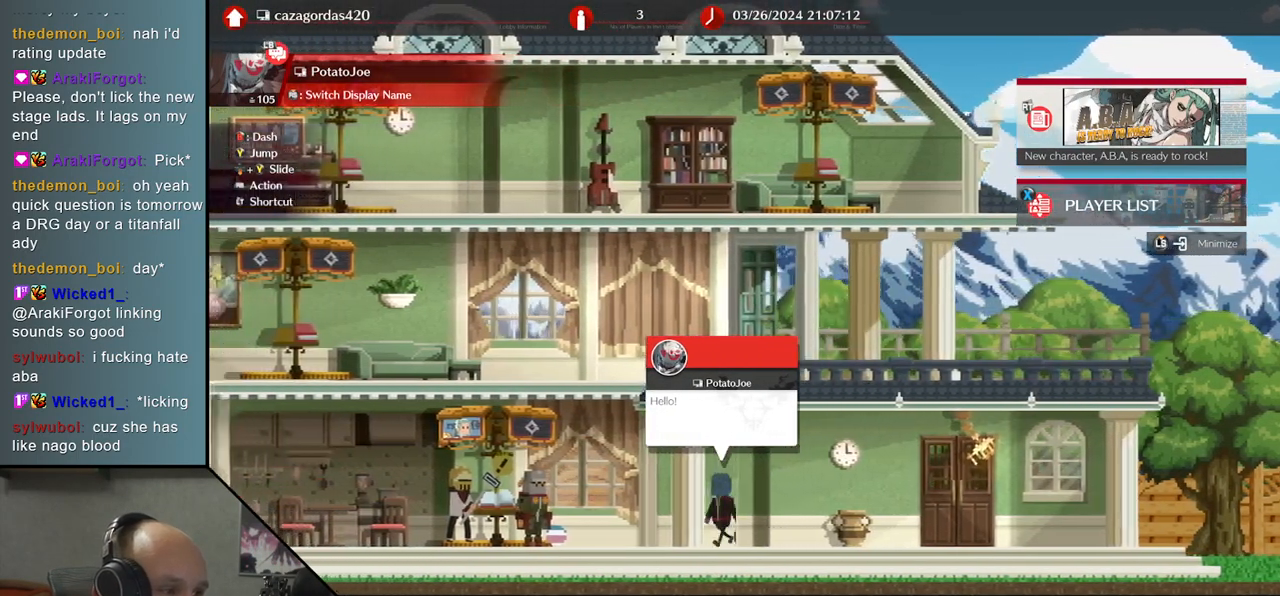
{"buttons": [], "left_stick": "center", "events": [[400, "left_stick", "center"]]}
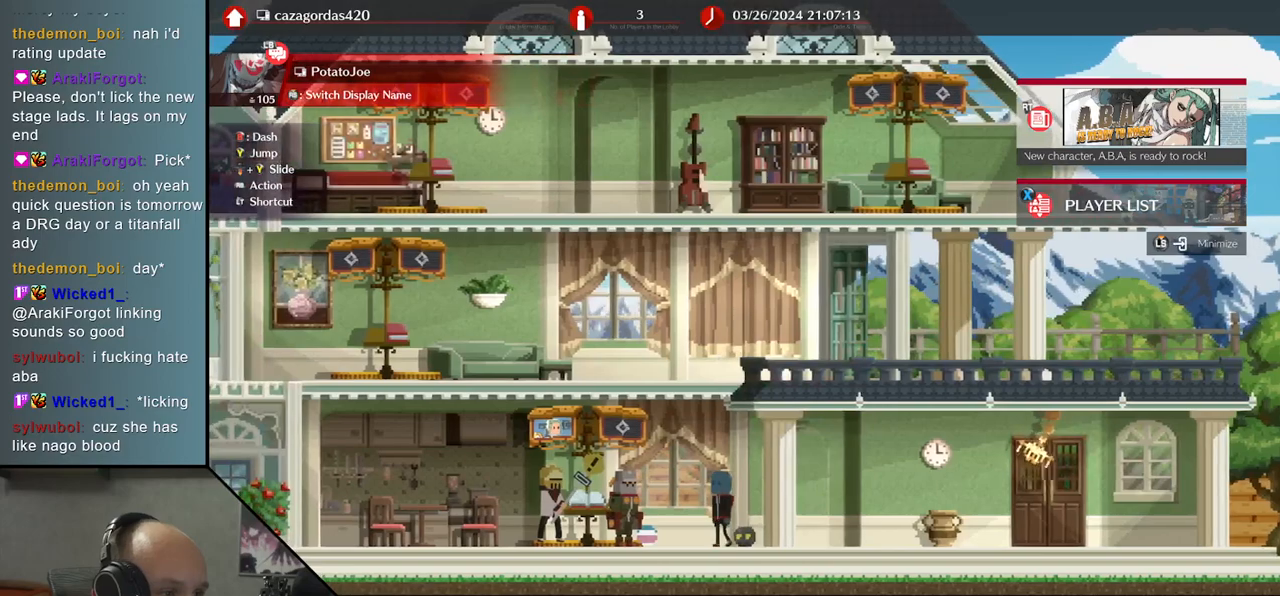
{"buttons": [], "left_stick": "center", "events": []}
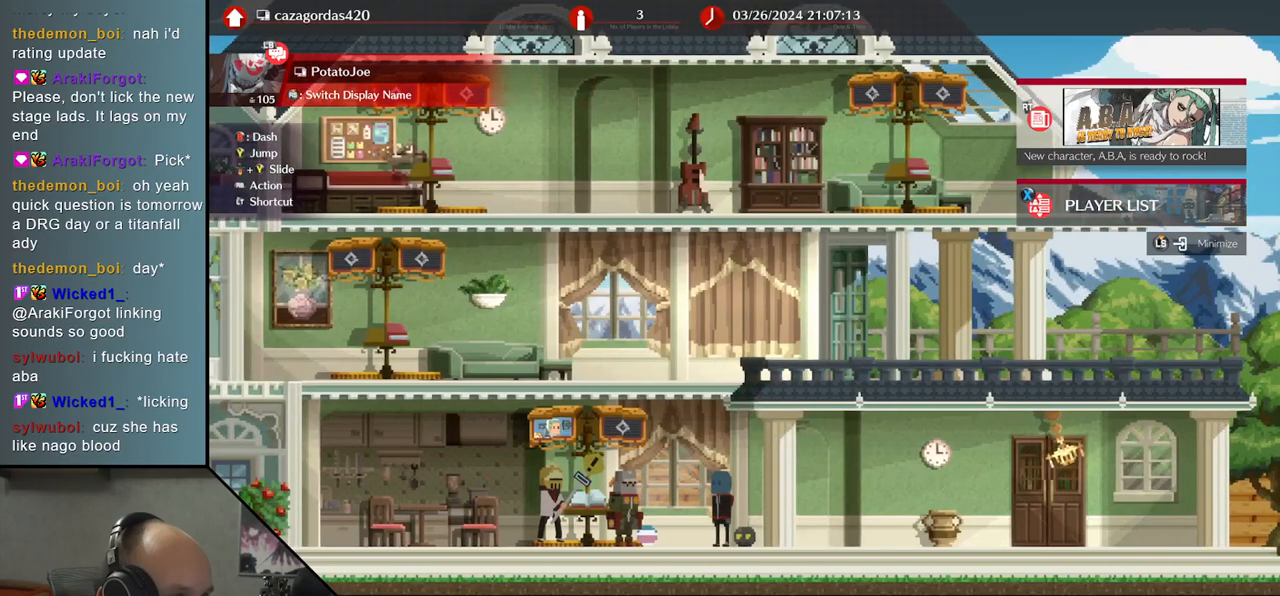
{"buttons": [], "left_stick": "center", "events": [[33, "left_stick", "left"], [183, "left_stick", "center"]]}
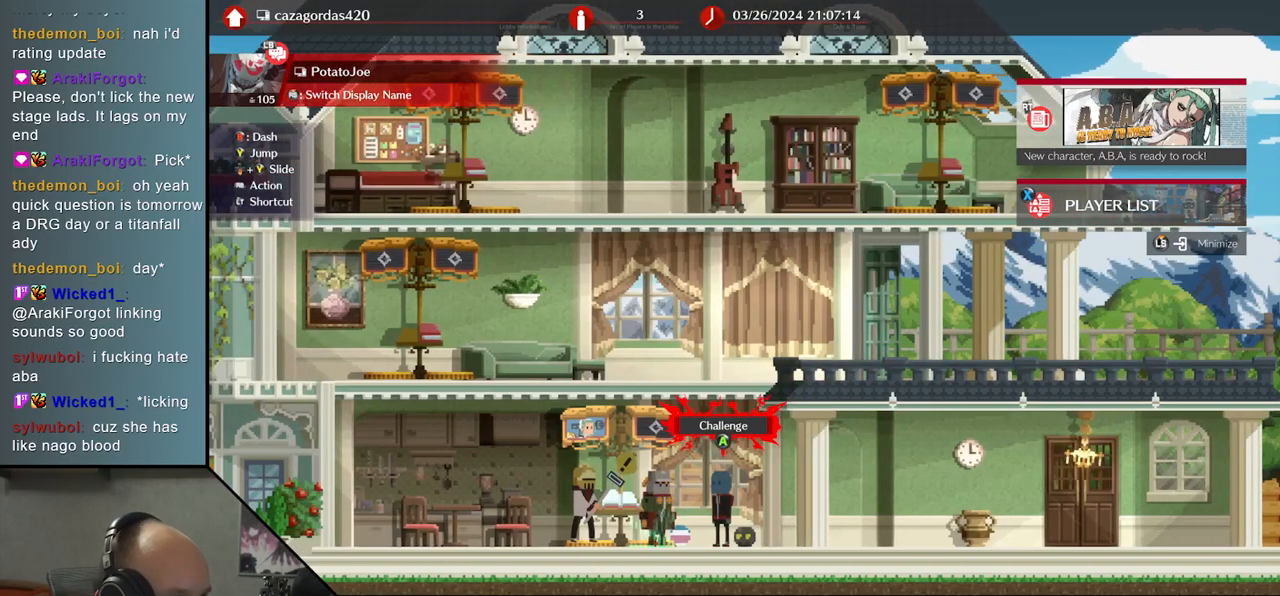
{"buttons": [], "left_stick": "center", "events": []}
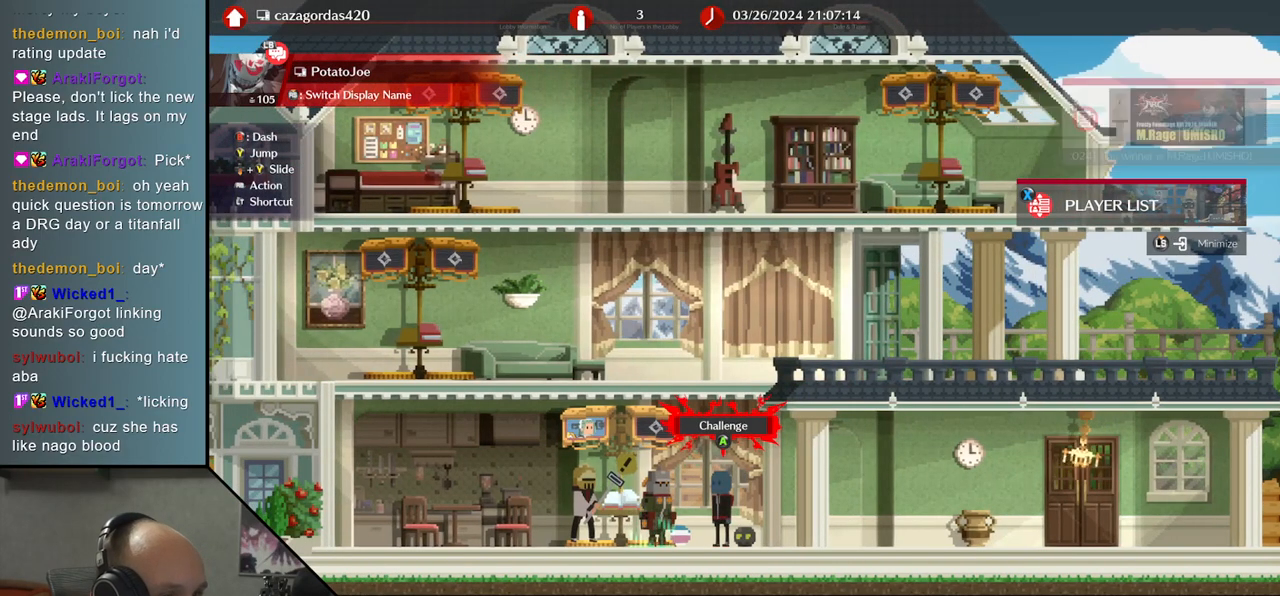
{"buttons": [], "left_stick": "center", "events": []}